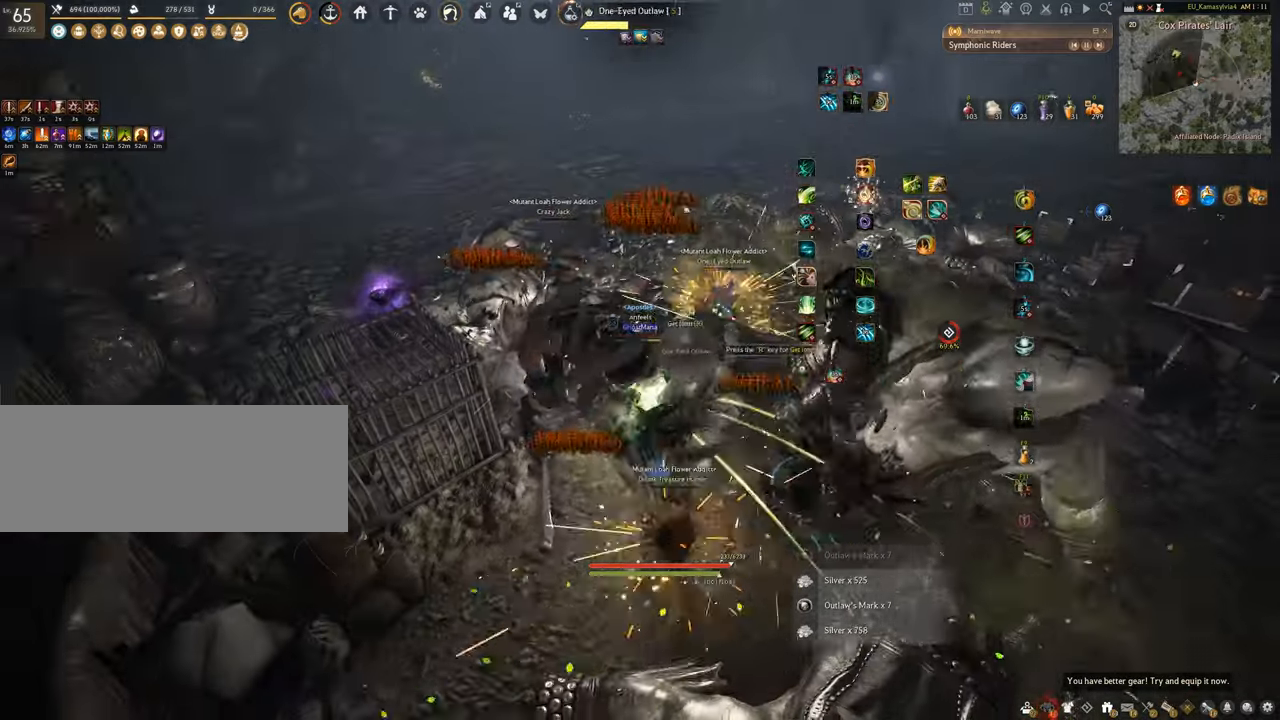
Gameplay with keyboard and mouse; each line is a JSON object with the keys and mouse buttons held at the frame after it. "events" lists presses ("down") and releases ("up") of "a", "c", "d", "e", "f", "q", "s", "shift", "space", "tab", "w", "x", "z", "mouse_left" and "mouse_right" between this image and that frame as [ms after this image, input, new state], when the widget could be followed in between. "mouse_left", "mouse_right" = the "left", "right" buttons of the "mouse" list. No other keys are recorded. Mouse movement is not recorded.
{"keys": ["q", "shift"], "mouse": [], "events": []}
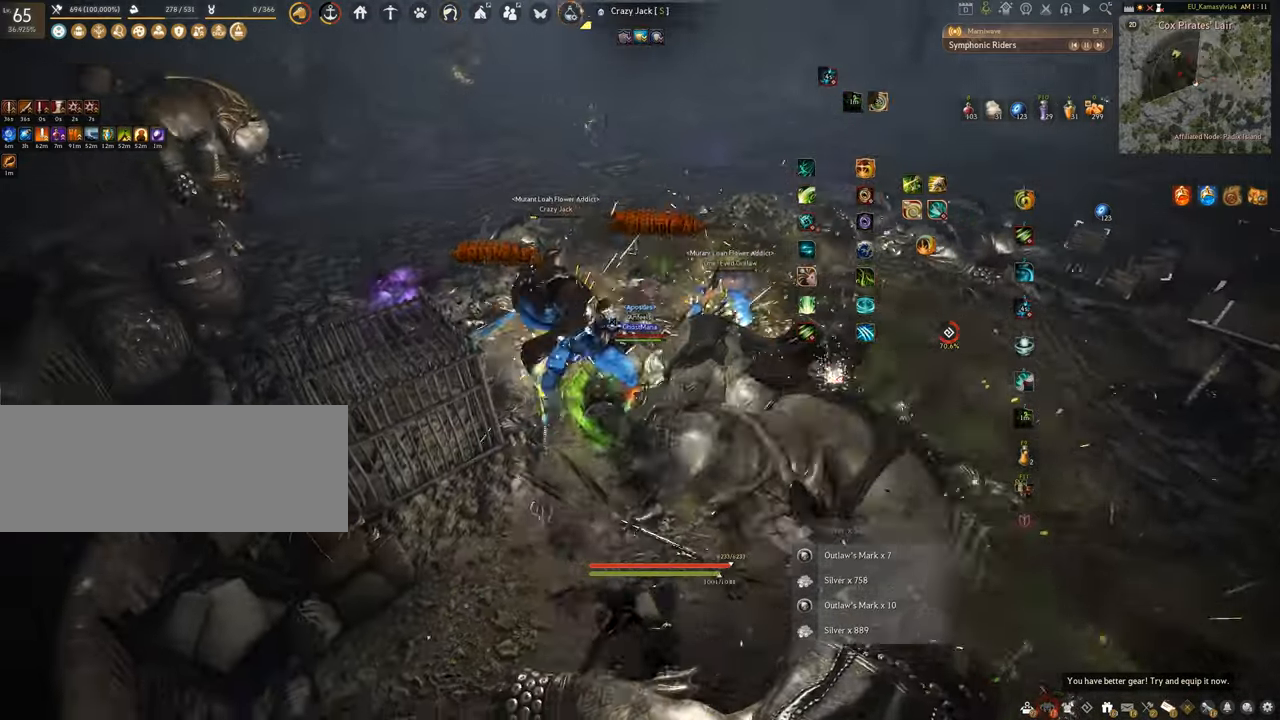
{"keys": ["q", "shift"], "mouse": [], "events": []}
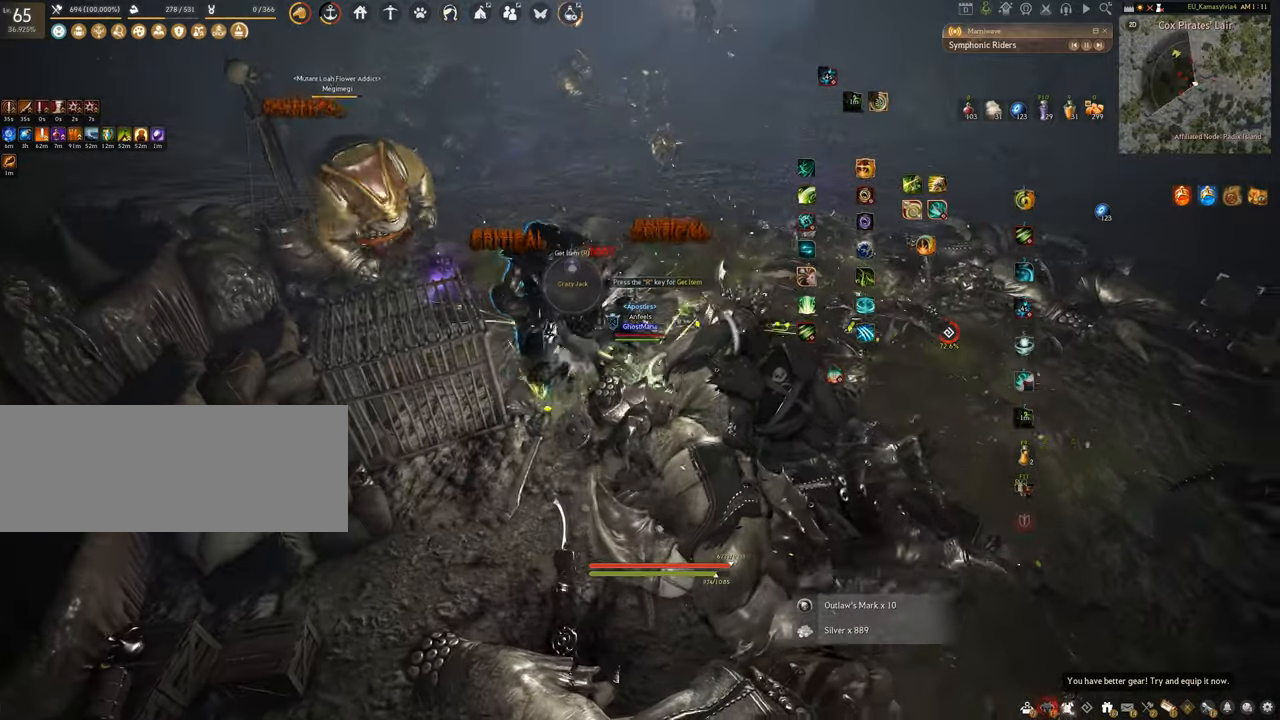
{"keys": ["q", "shift"], "mouse": [], "events": []}
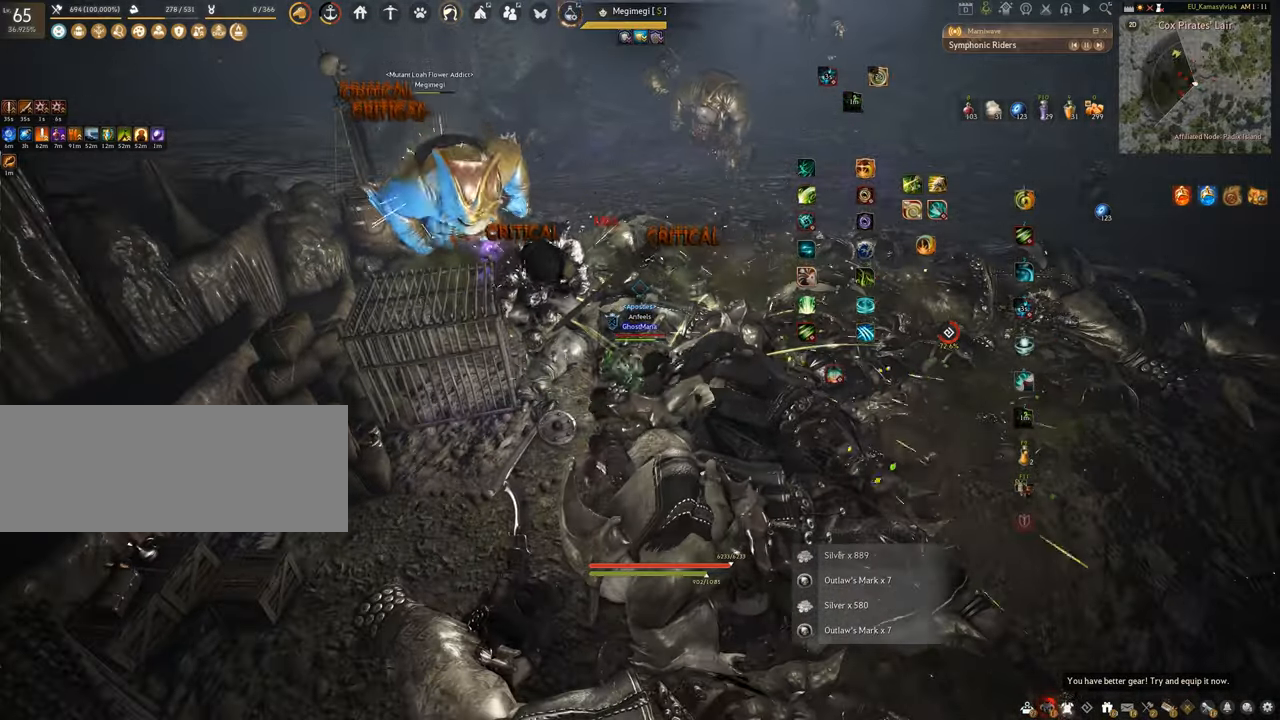
{"keys": ["q", "shift"], "mouse": [], "events": []}
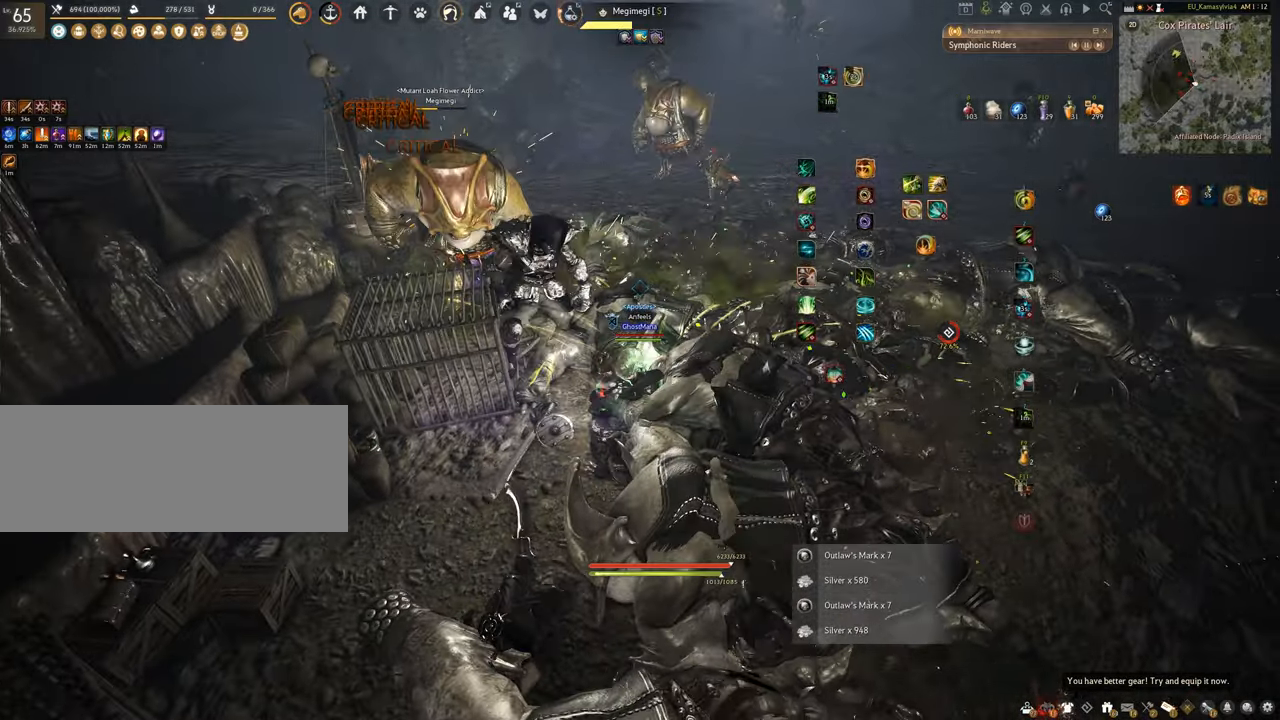
{"keys": ["q", "shift"], "mouse": [], "events": []}
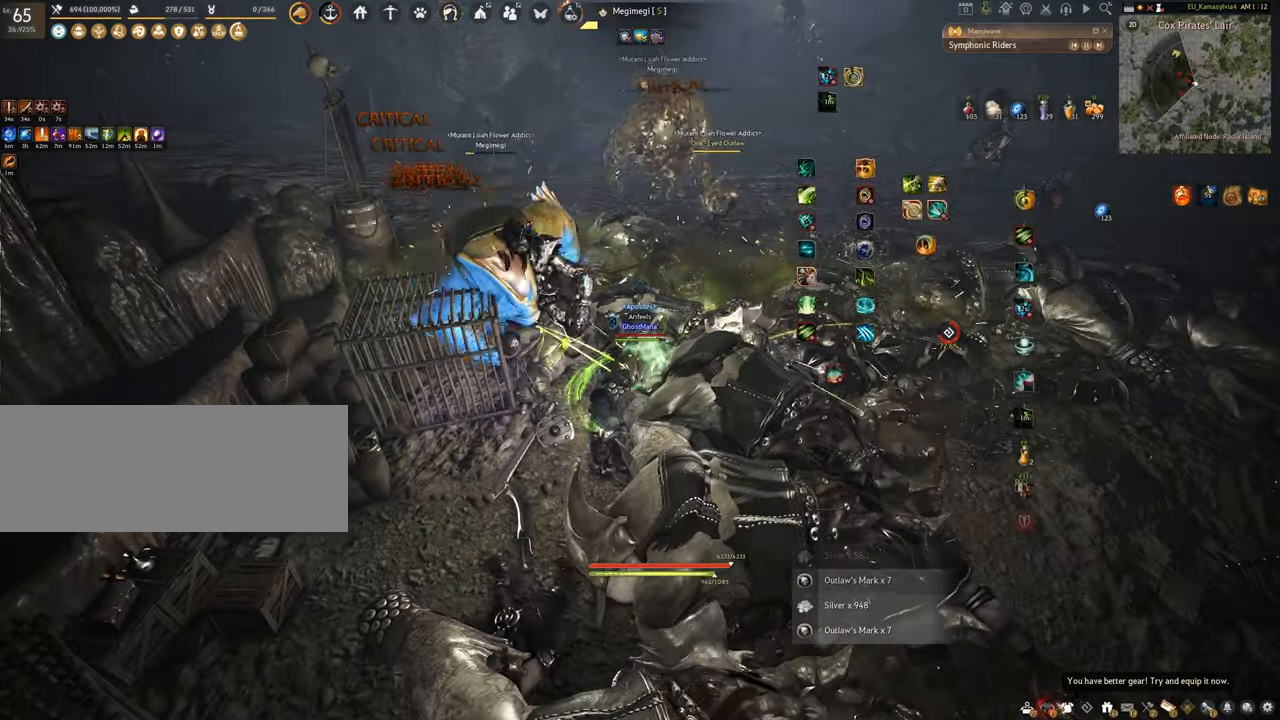
{"keys": ["q", "shift"], "mouse": [], "events": []}
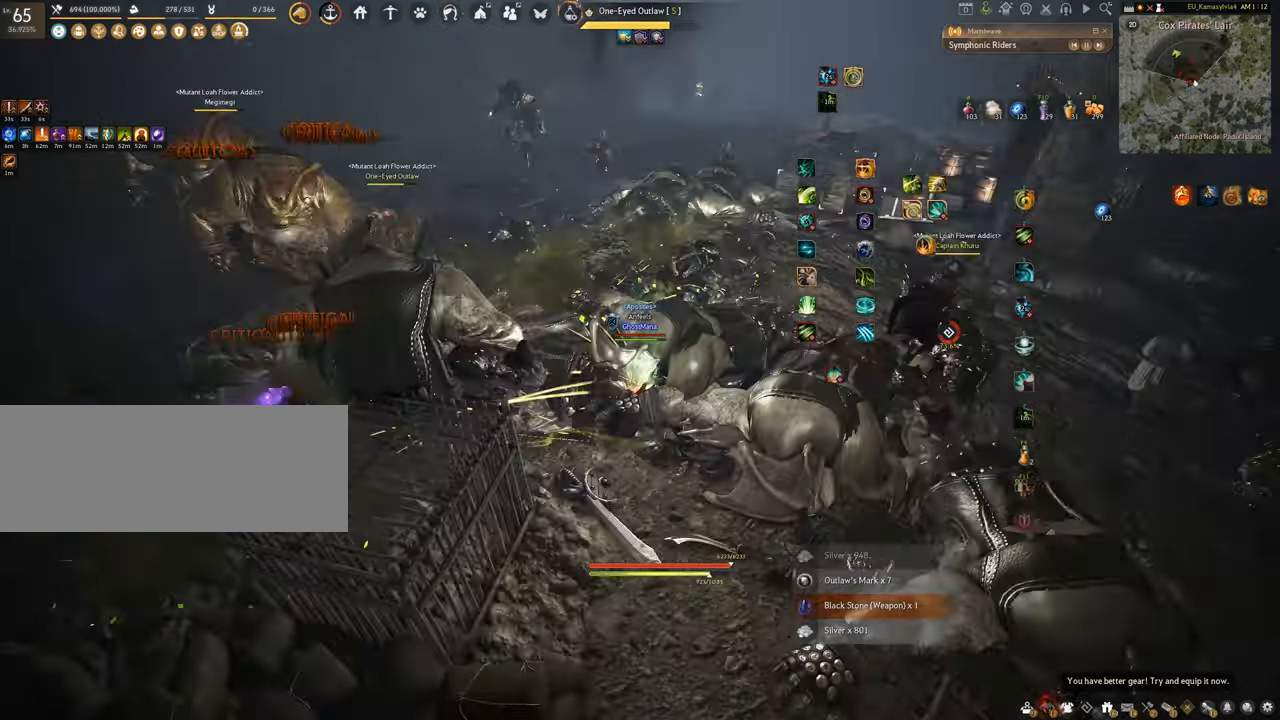
{"keys": ["q", "shift"], "mouse": [], "events": []}
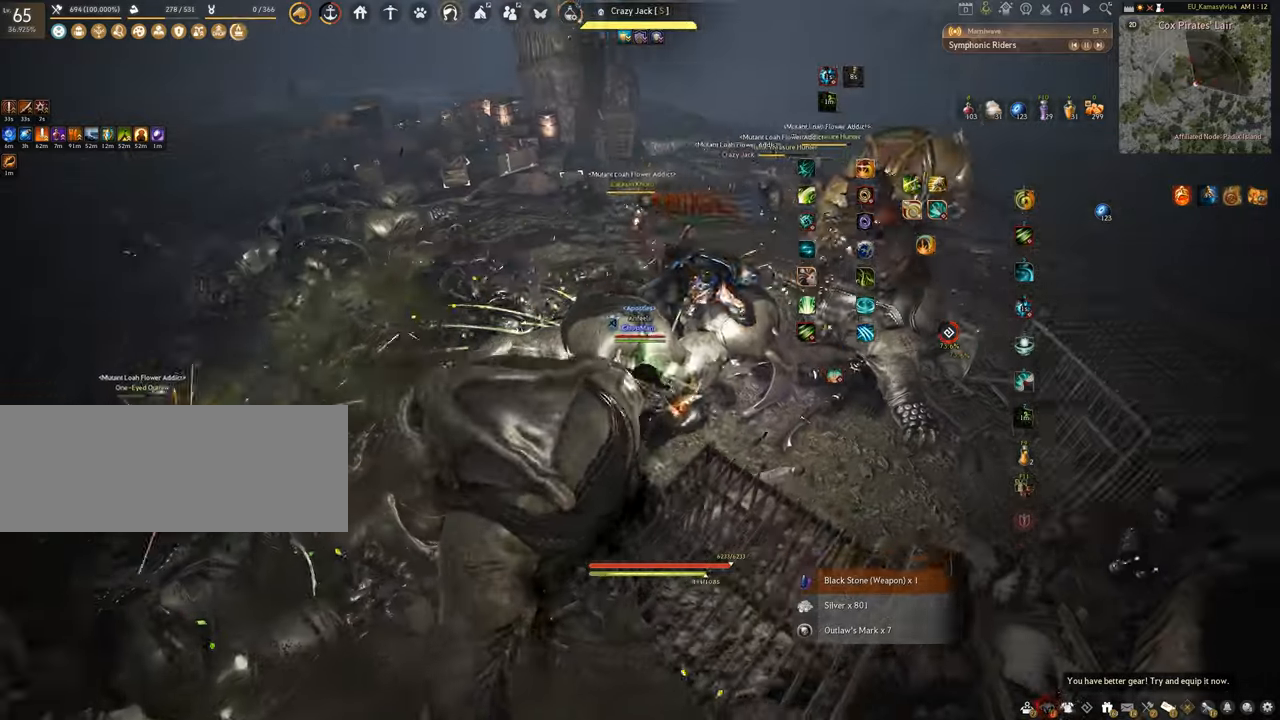
{"keys": ["q", "shift"], "mouse": [], "events": []}
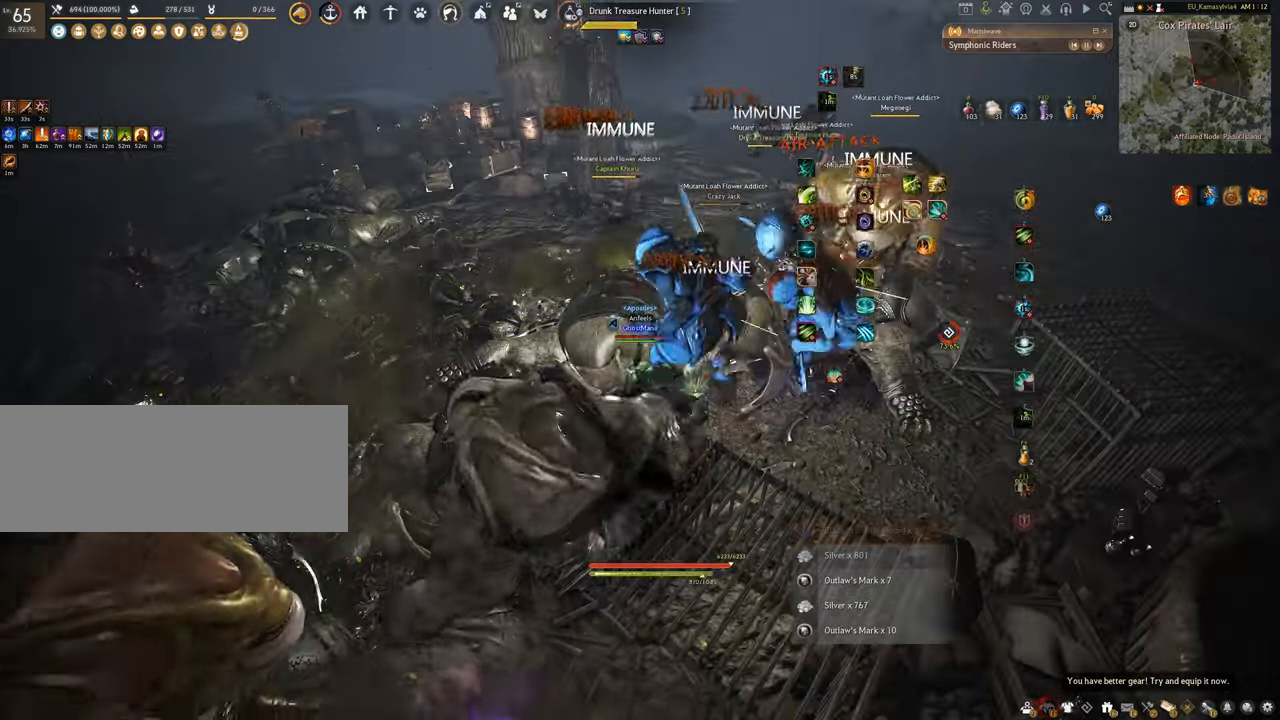
{"keys": ["q", "shift"], "mouse": [], "events": []}
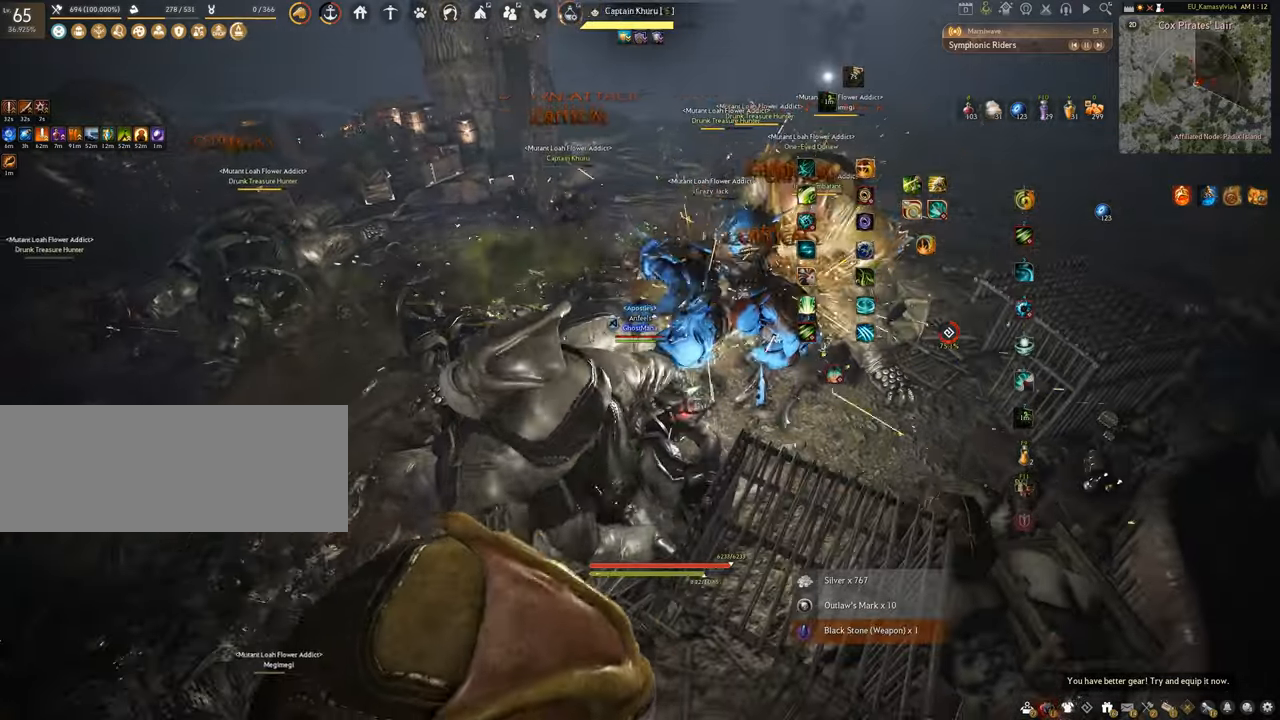
{"keys": ["q", "shift"], "mouse": [], "events": []}
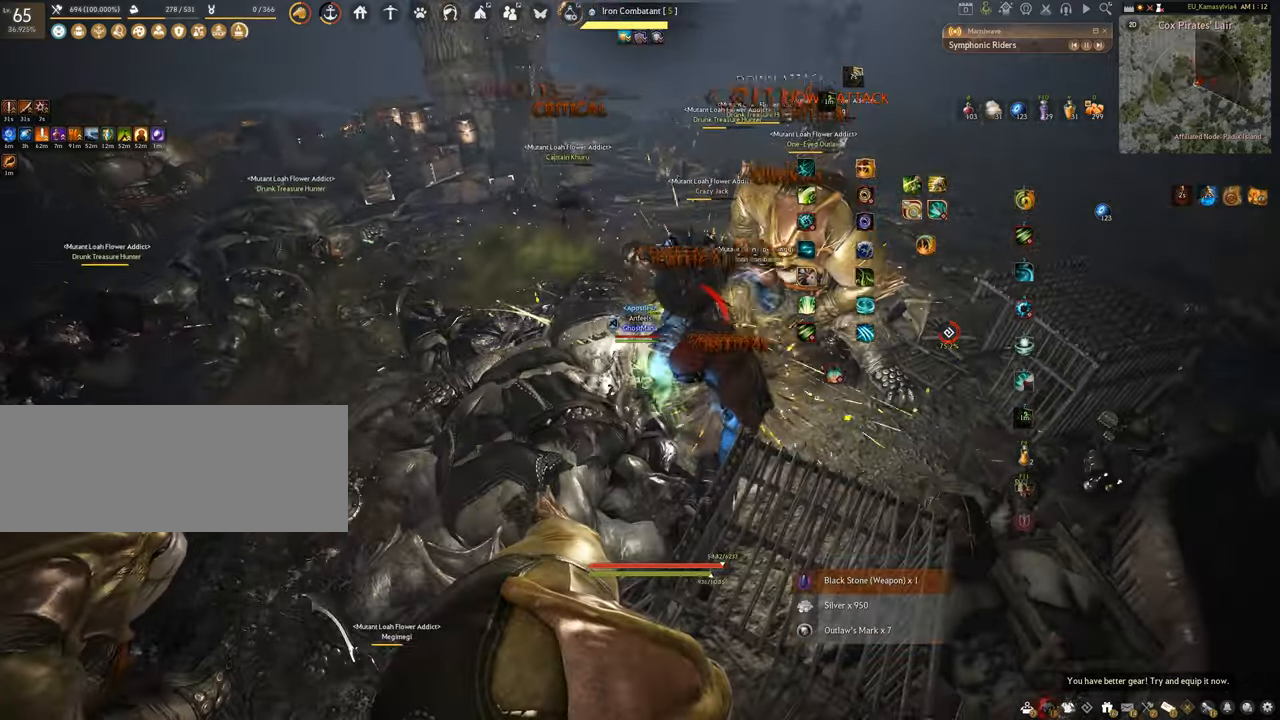
{"keys": ["c"], "mouse": [], "events": [[100, "q", "up"], [116, "shift", "up"], [267, "shift", "down"], [350, "c", "down"], [400, "shift", "up"]]}
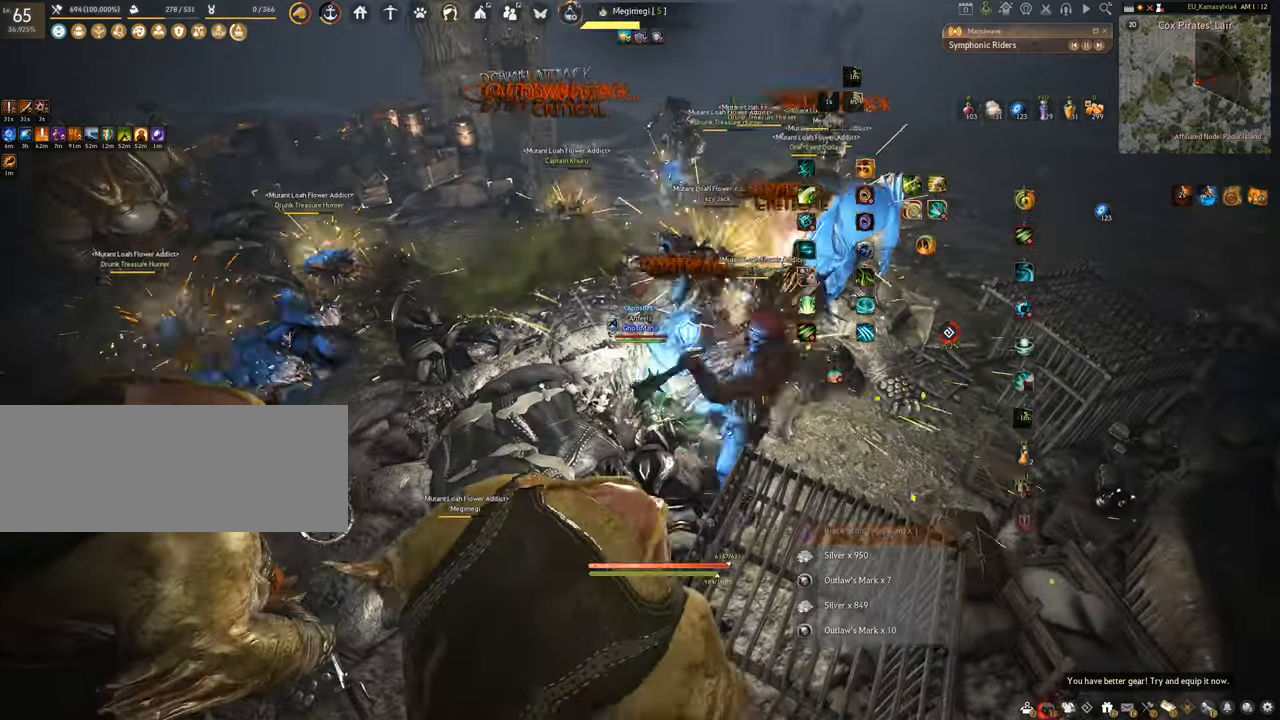
{"keys": ["e", "shift"], "mouse": [], "events": [[17, "a", "down"], [184, "a", "up"], [217, "c", "up"], [351, "shift", "down"], [434, "e", "down"]]}
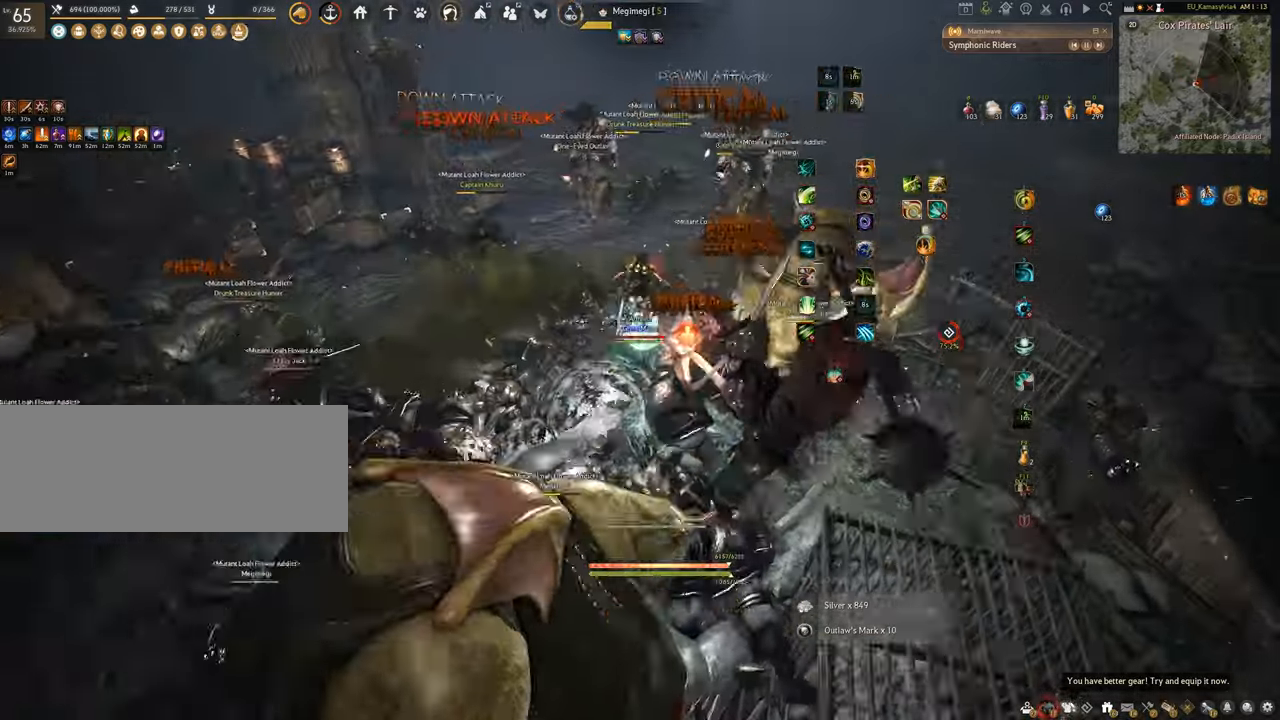
{"keys": ["e"], "mouse": [], "events": [[450, "shift", "up"]]}
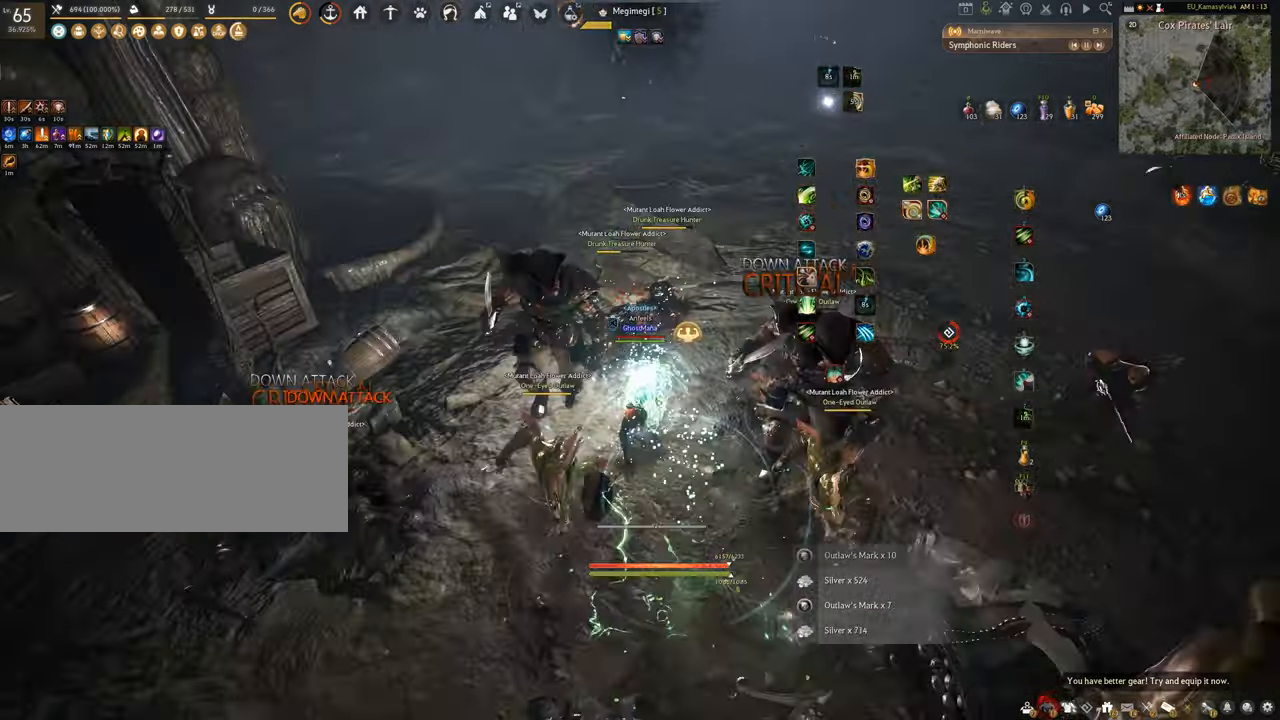
{"keys": [], "mouse": [], "events": [[34, "e", "up"]]}
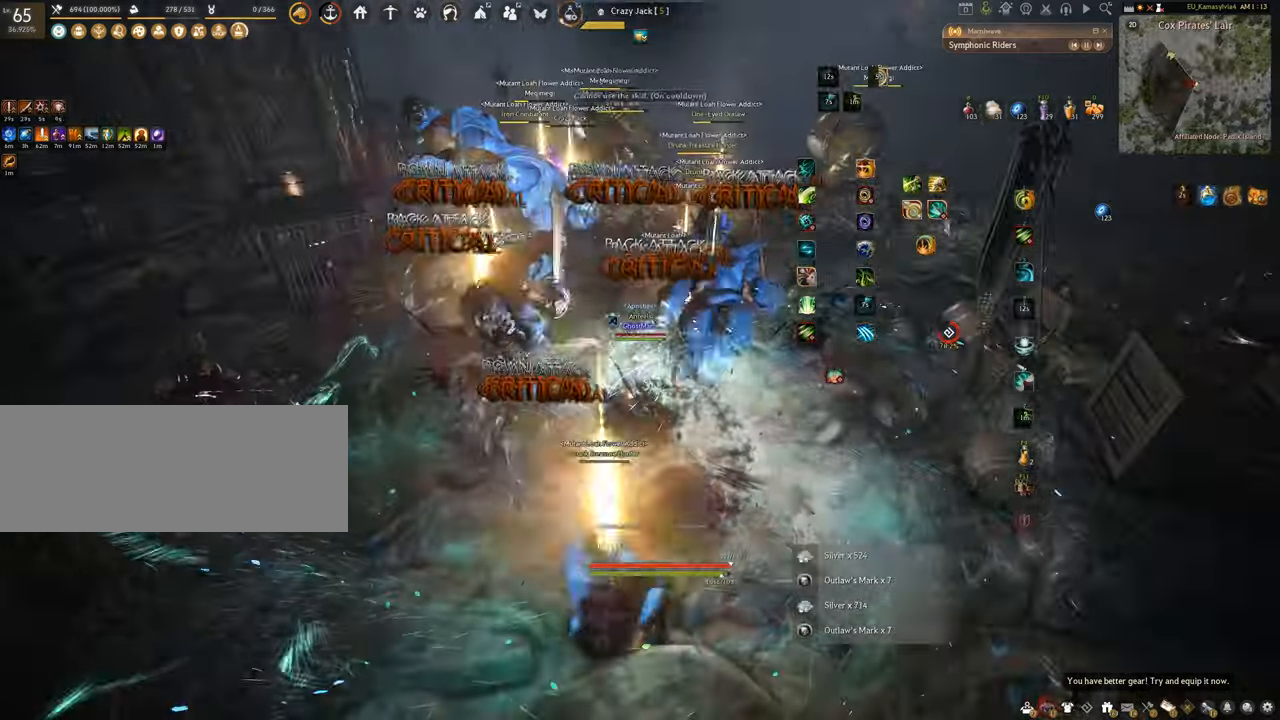
{"keys": ["shift"], "mouse": ["left"], "events": [[150, "shift", "down"], [183, "mouse_right", "down"], [333, "mouse_left", "down"], [417, "mouse_right", "up"]]}
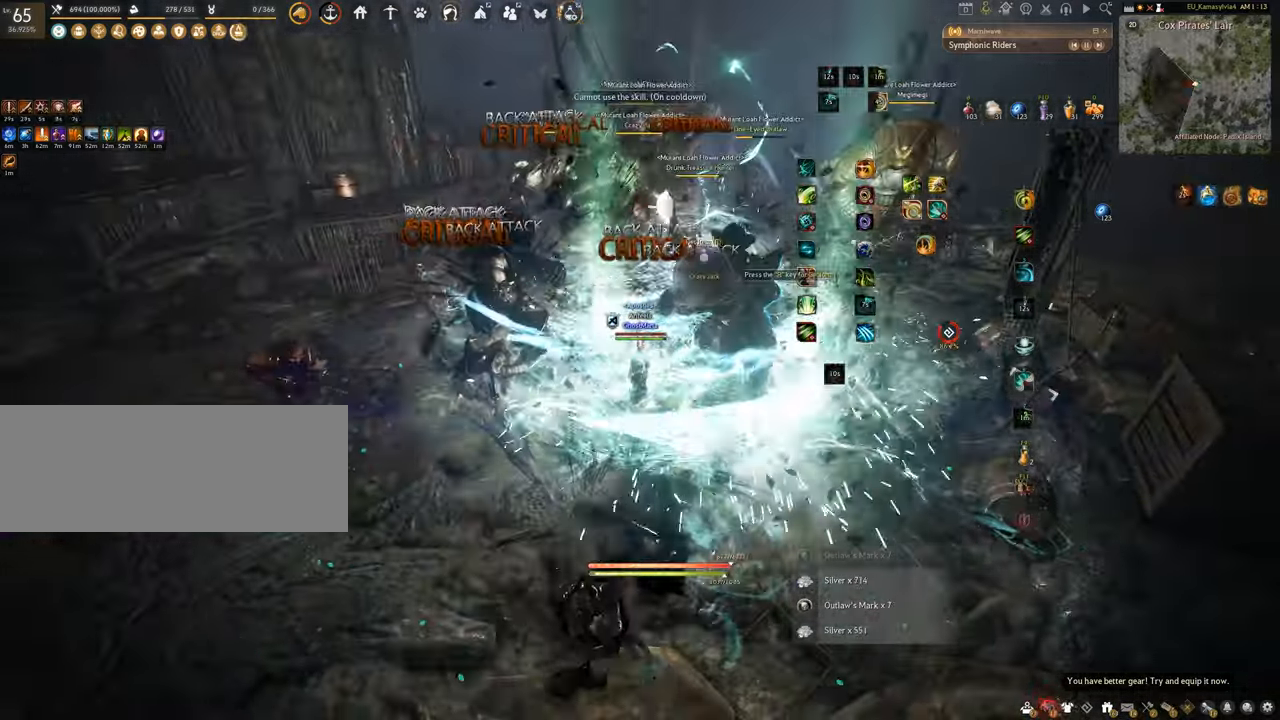
{"keys": ["shift"], "mouse": ["left"], "events": []}
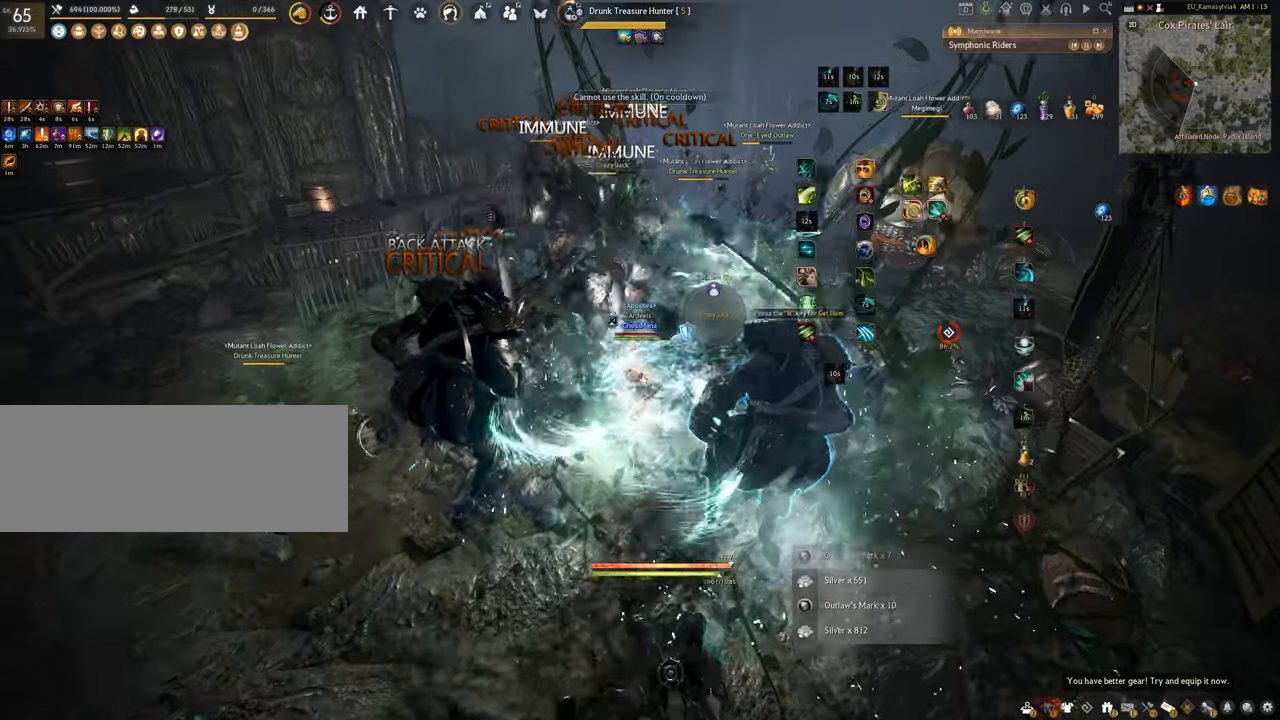
{"keys": ["f", "shift"], "mouse": [], "events": [[33, "f", "down"], [133, "mouse_left", "up"]]}
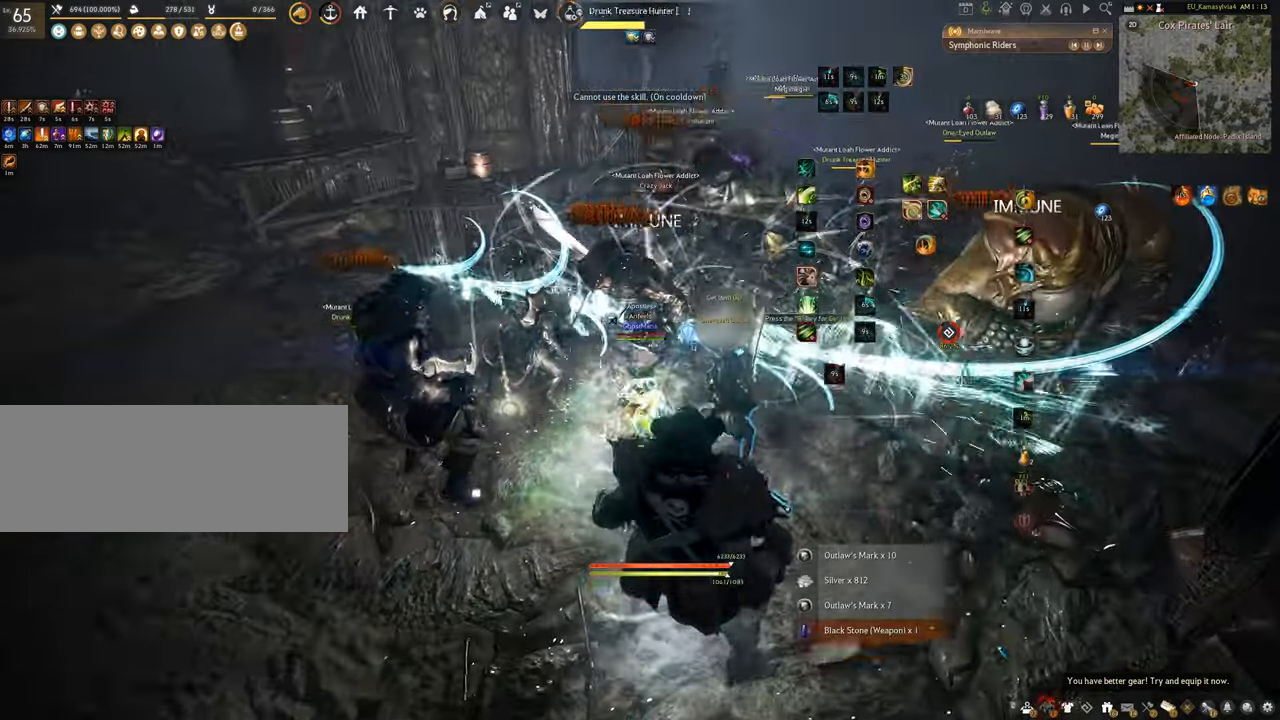
{"keys": ["f", "s"], "mouse": [], "events": [[217, "s", "down"], [234, "shift", "up"]]}
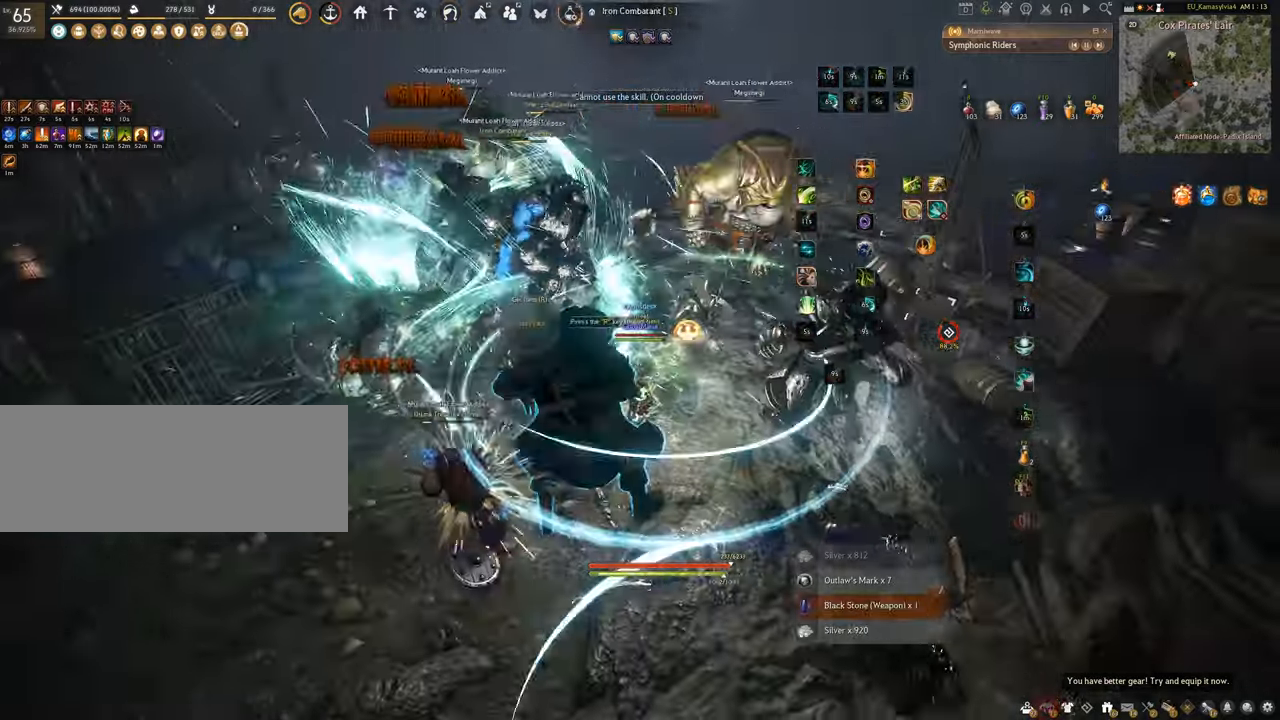
{"keys": [], "mouse": ["left"], "events": [[167, "f", "up"], [167, "s", "up"], [200, "mouse_left", "down"]]}
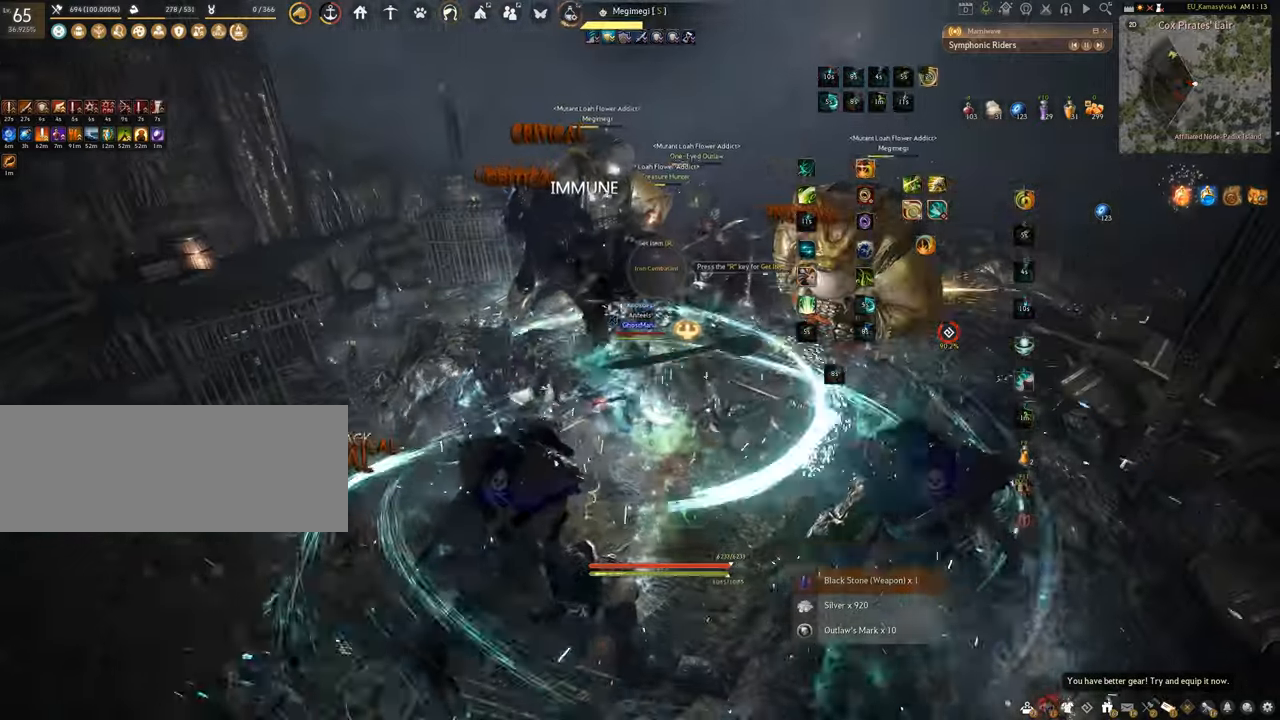
{"keys": ["space"], "mouse": [], "events": [[50, "q", "down"], [67, "mouse_left", "up"], [334, "space", "down"], [401, "q", "up"]]}
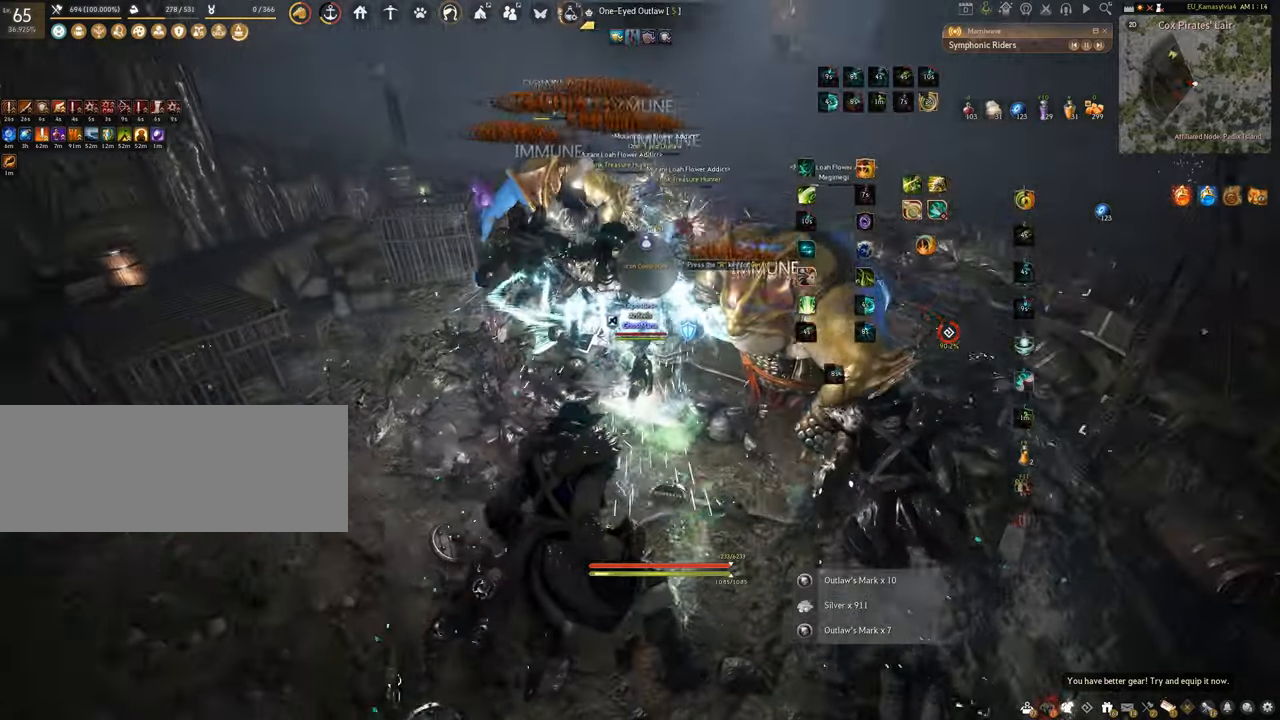
{"keys": ["w"], "mouse": [], "events": [[450, "space", "up"], [484, "w", "down"]]}
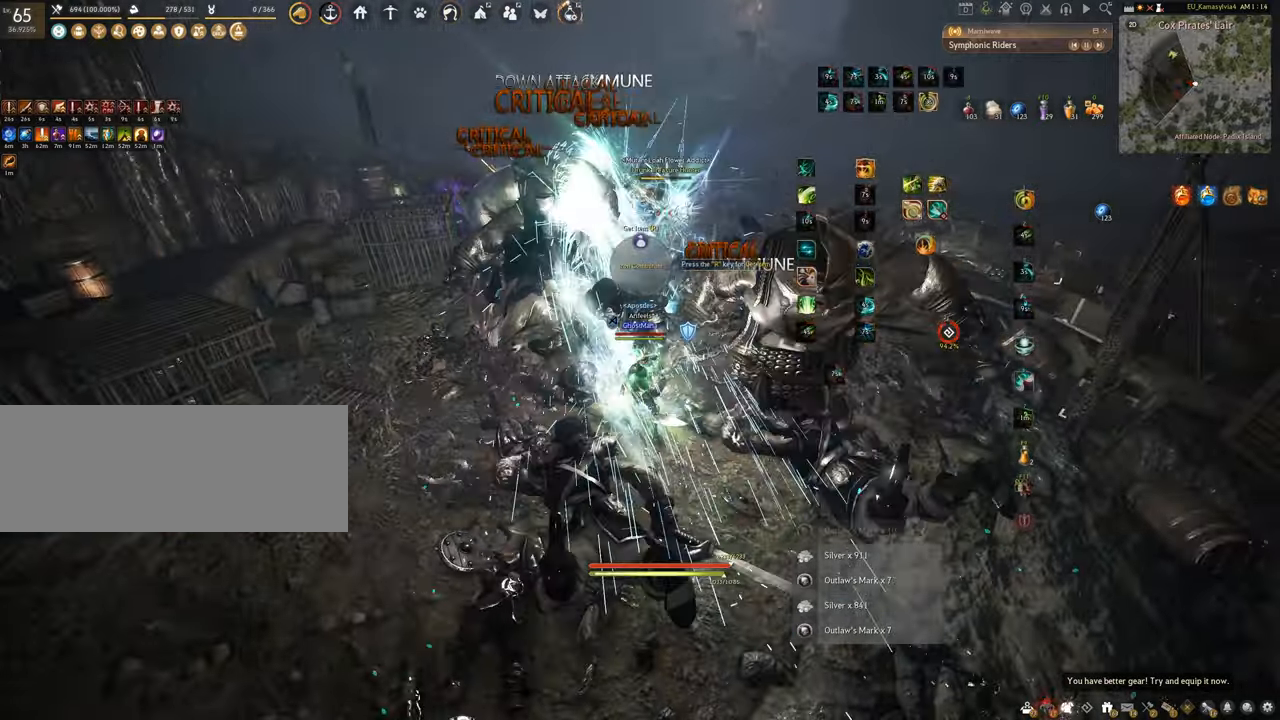
{"keys": ["f", "w"], "mouse": [], "events": [[67, "f", "down"]]}
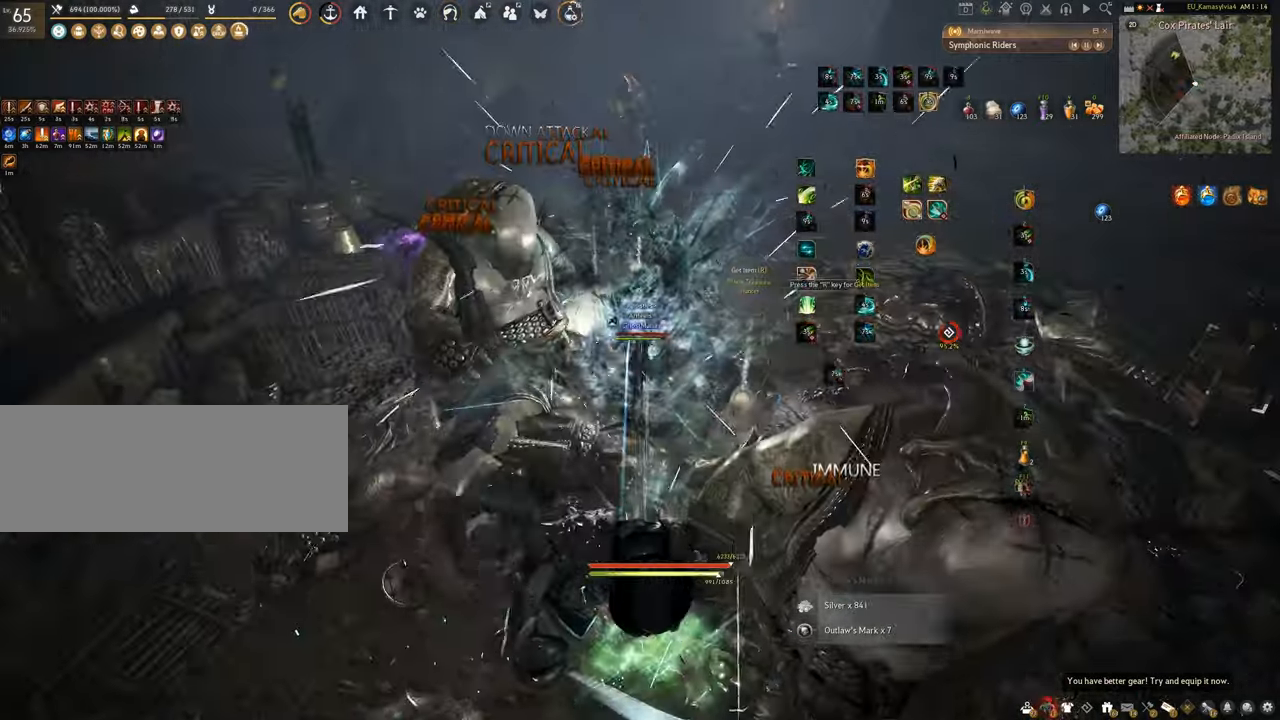
{"keys": ["f", "s"], "mouse": [], "events": [[183, "w", "up"], [317, "s", "down"]]}
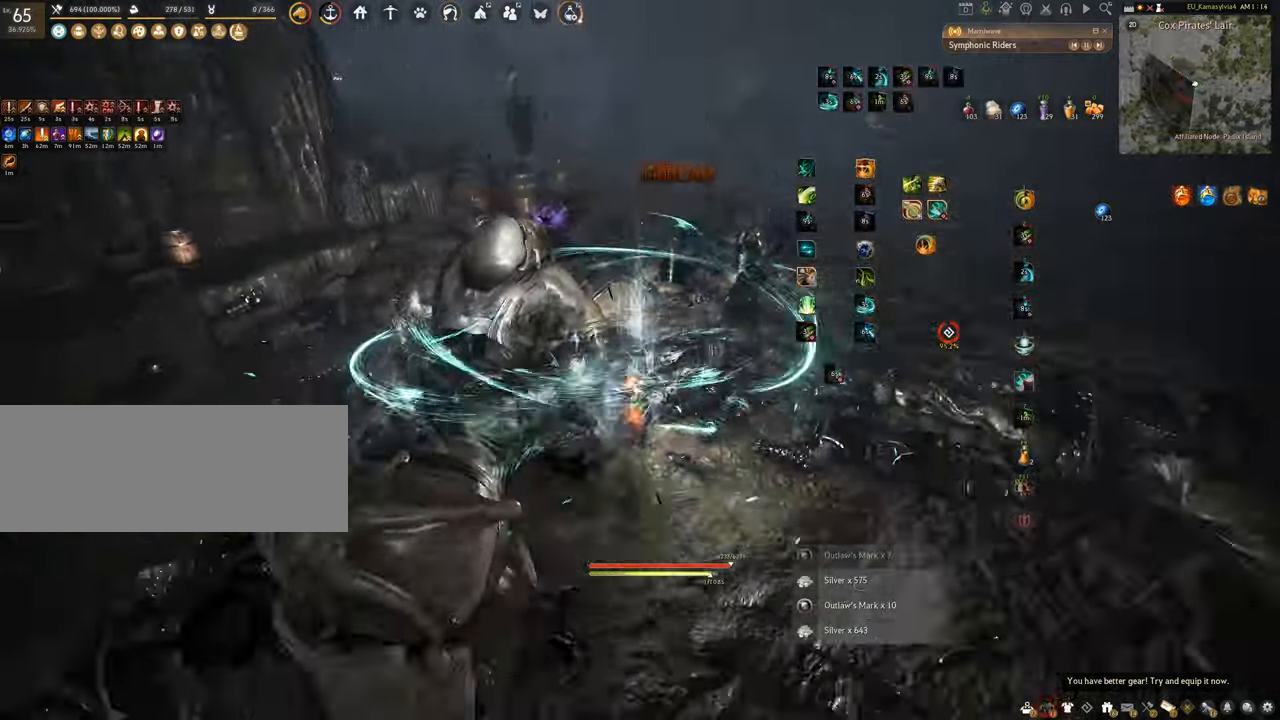
{"keys": ["w"], "mouse": [], "events": [[134, "s", "up"], [151, "f", "up"], [418, "w", "down"]]}
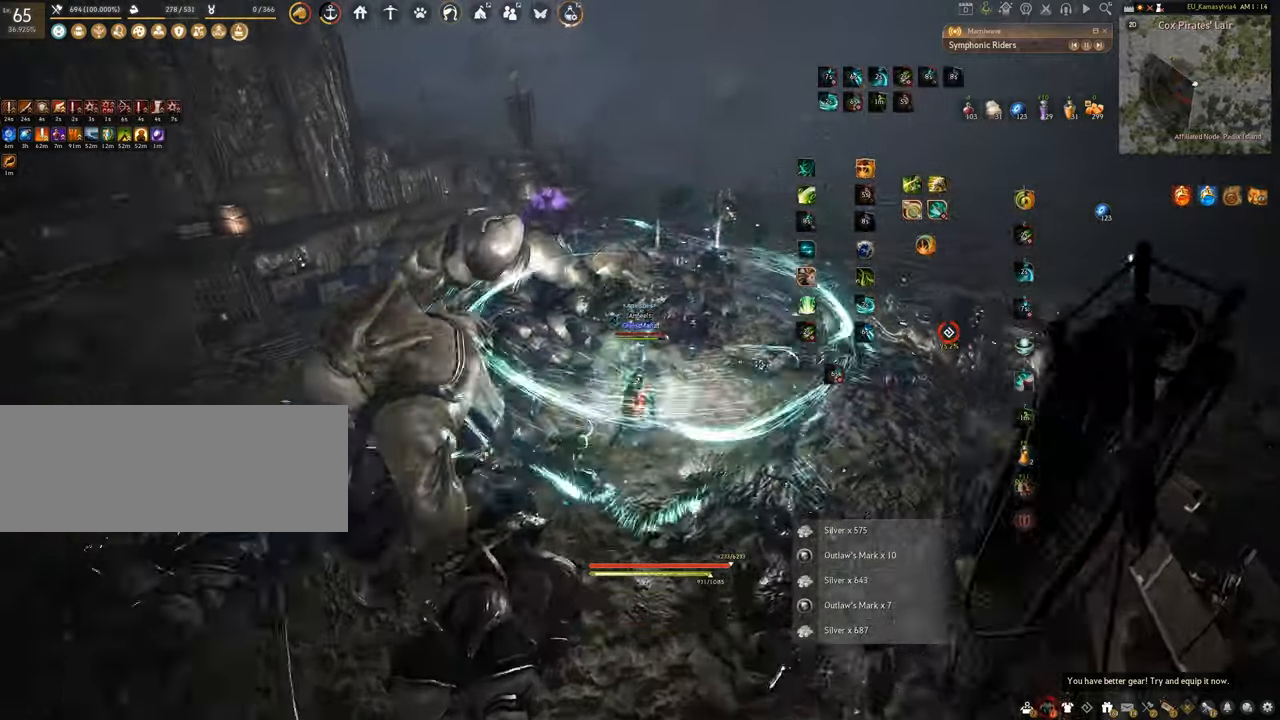
{"keys": [], "mouse": [], "events": [[467, "w", "up"]]}
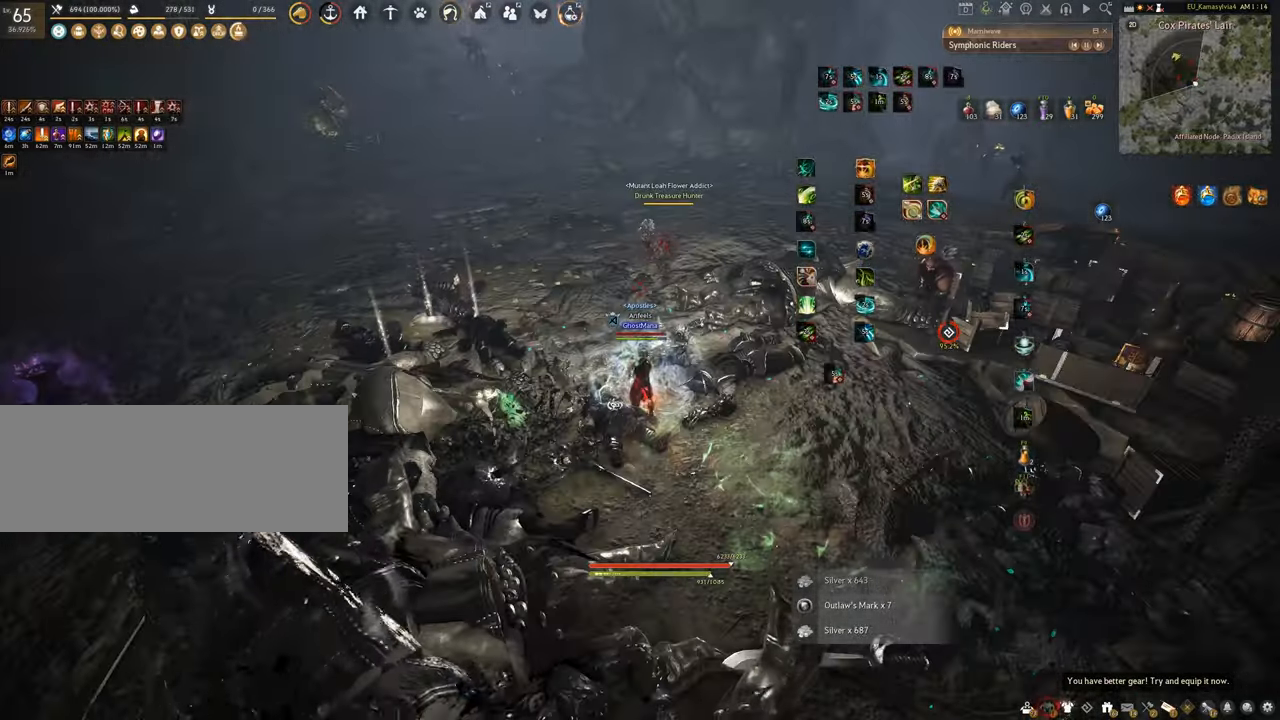
{"keys": [], "mouse": [], "events": []}
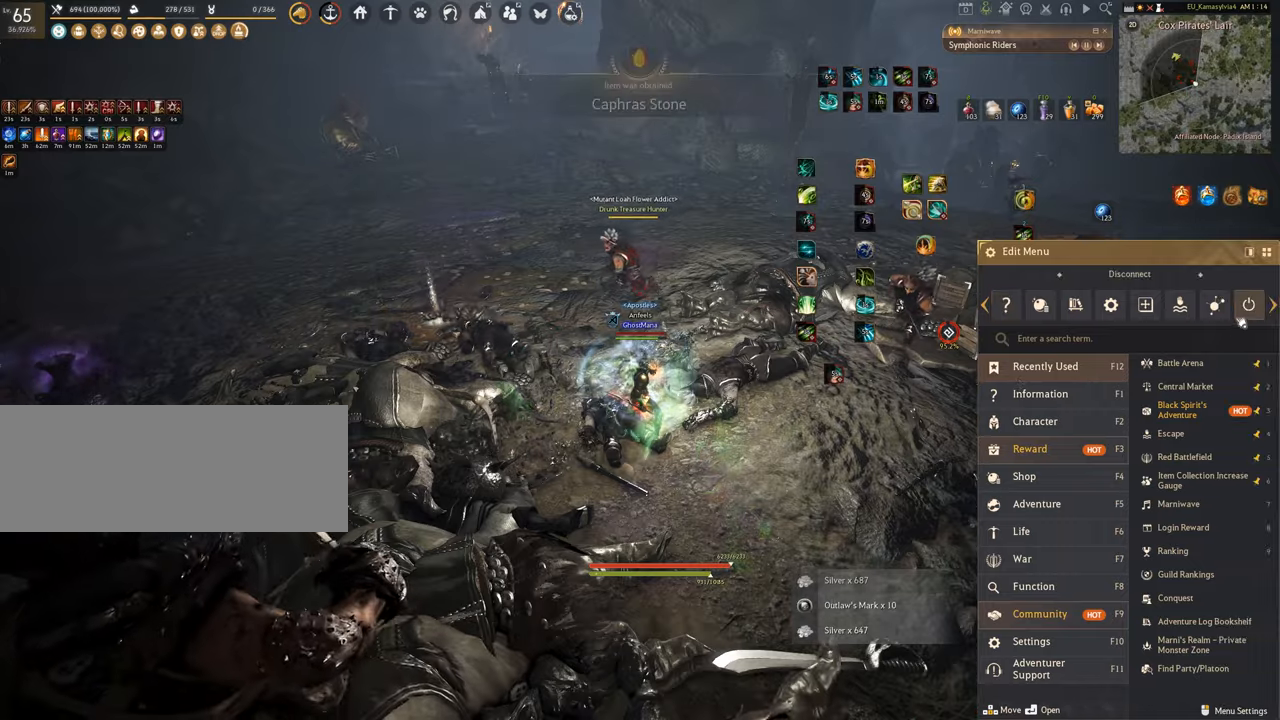
{"keys": [], "mouse": [], "events": []}
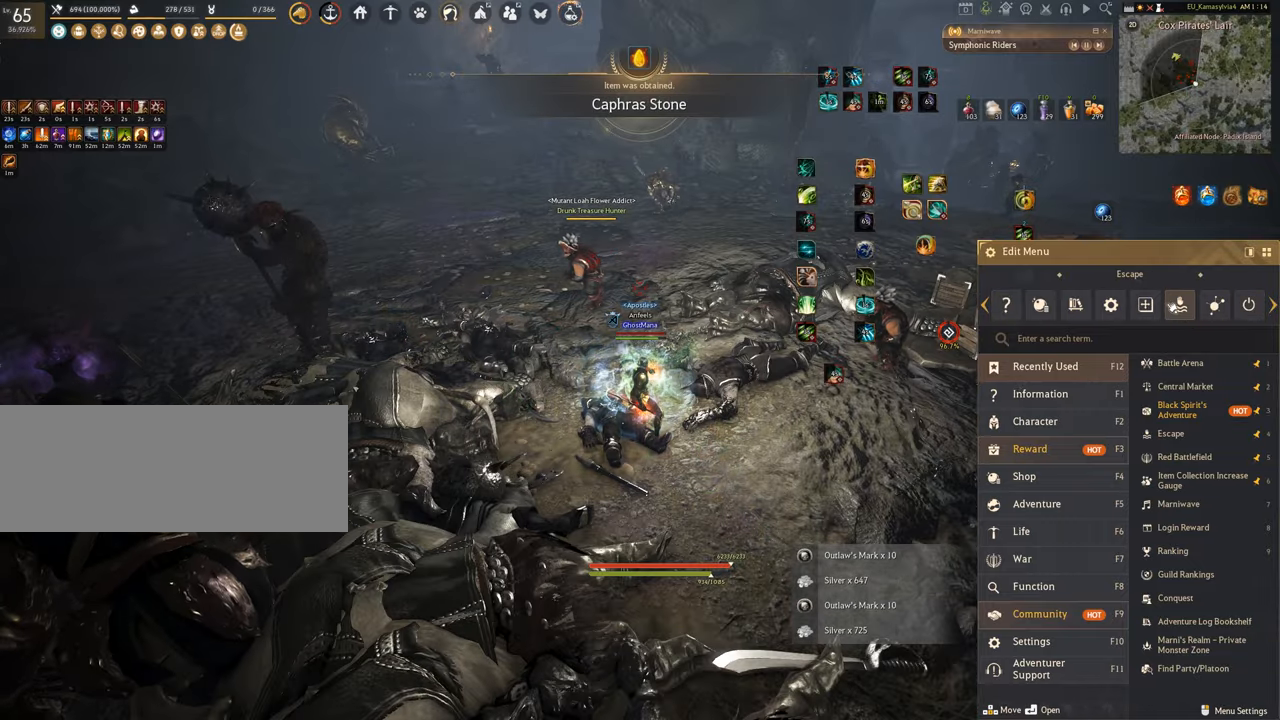
{"keys": [], "mouse": ["left"], "events": [[450, "mouse_left", "down"]]}